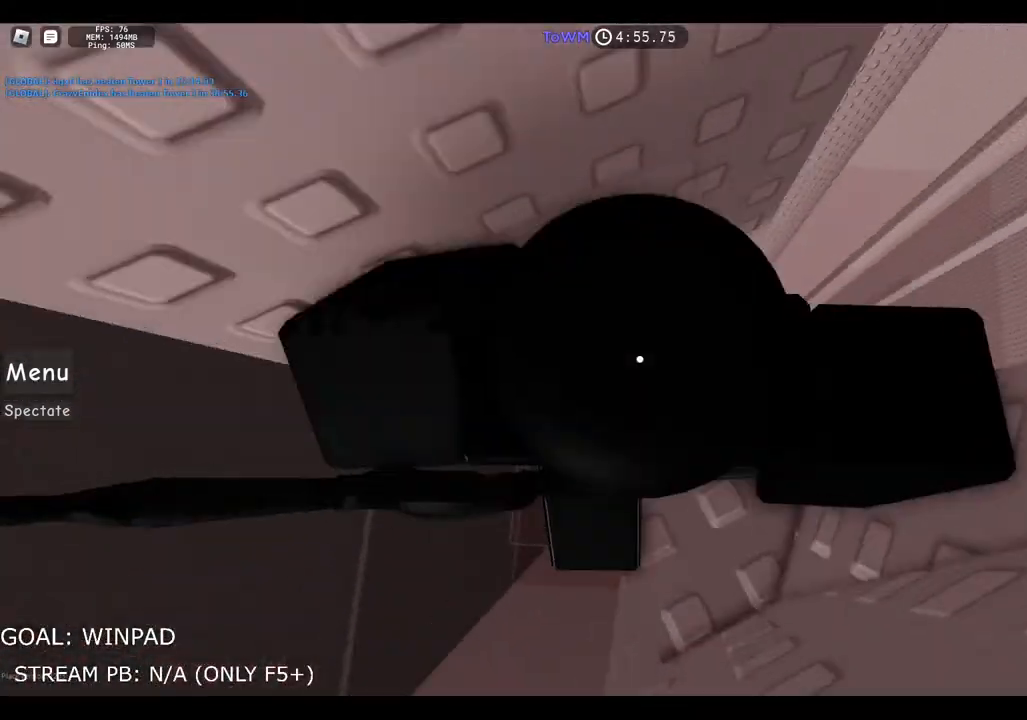
Gameplay with keyboard; each line is a JSON object with the keys held at the frame after it. "events" lists presses ("down") and releases ("up") of "a", "ctrl", "d", "e", "q", "s", "shift", "space" and "w" between this image and that frame as [ms after this image, input, new state], when the widget could be followed in between. No other keys are recorded. Mouse input is not recorded.
{"keys": ["s"], "events": [[117, "shift", "down"], [200, "s", "down"], [217, "shift", "up"]]}
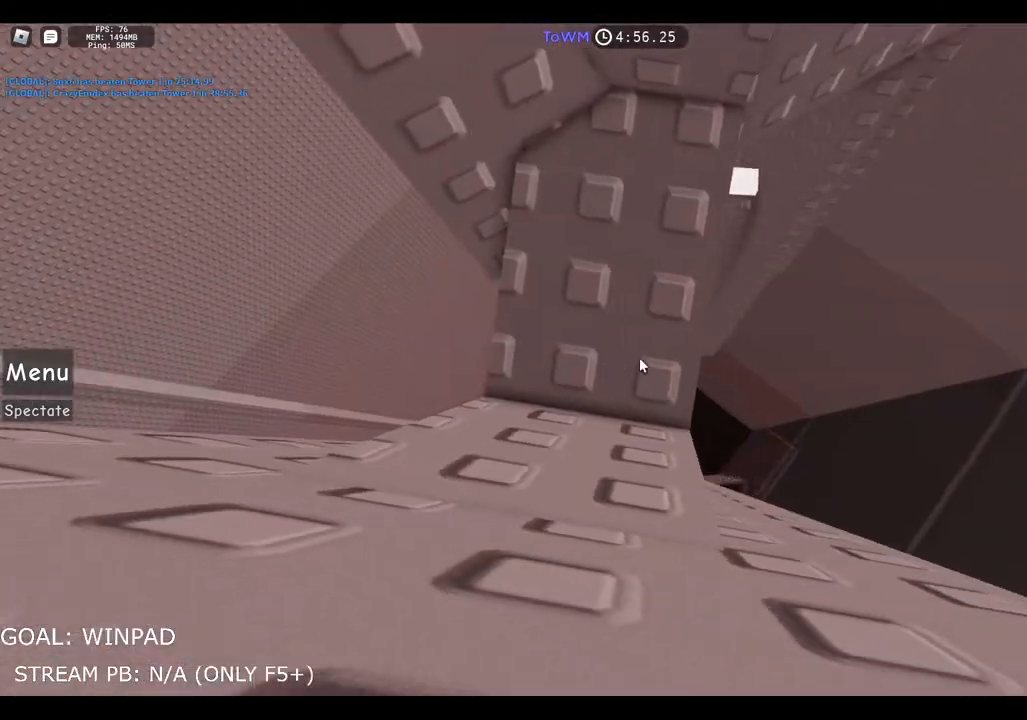
{"keys": ["s"], "events": [[133, "s", "up"], [183, "s", "down"]]}
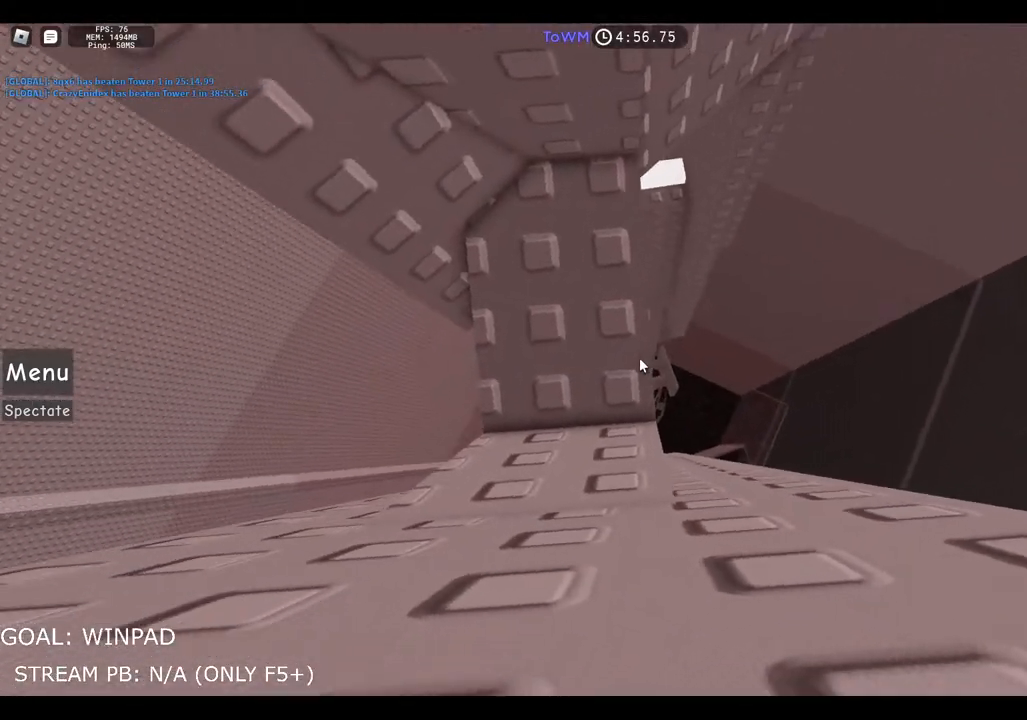
{"keys": ["s"], "events": []}
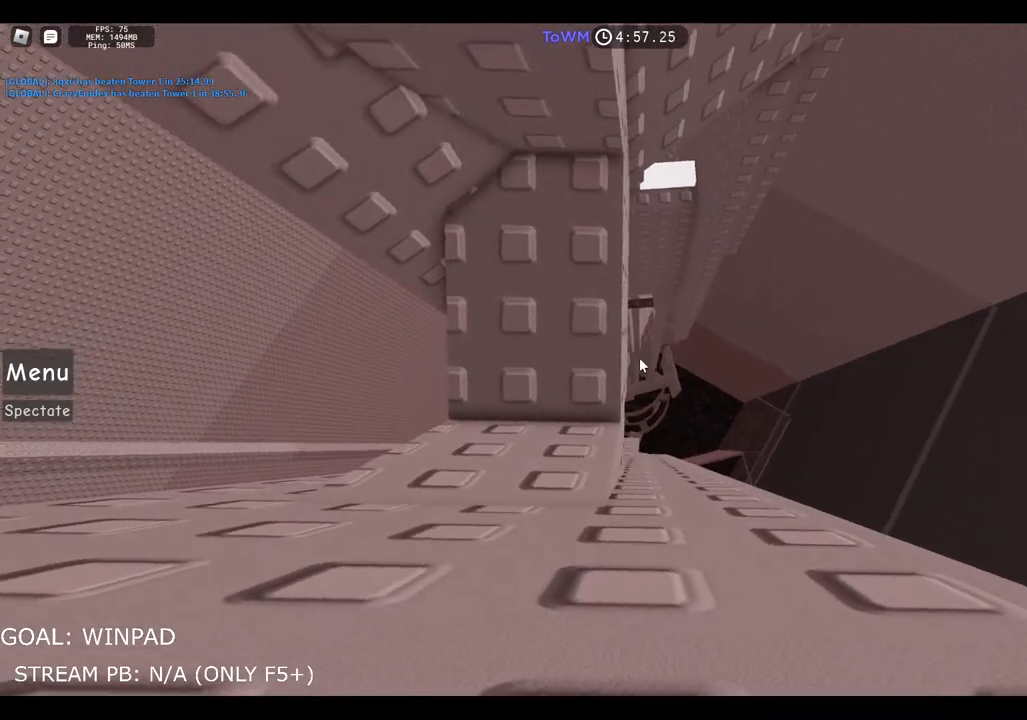
{"keys": ["s"], "events": [[400, "s", "up"], [483, "s", "down"]]}
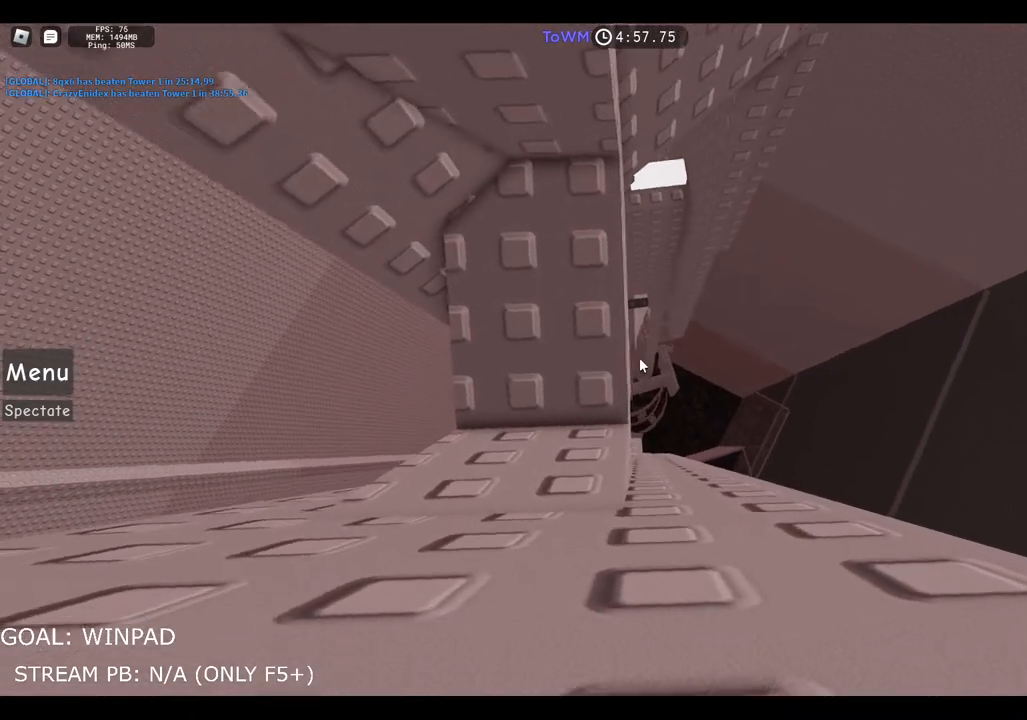
{"keys": ["s"], "events": []}
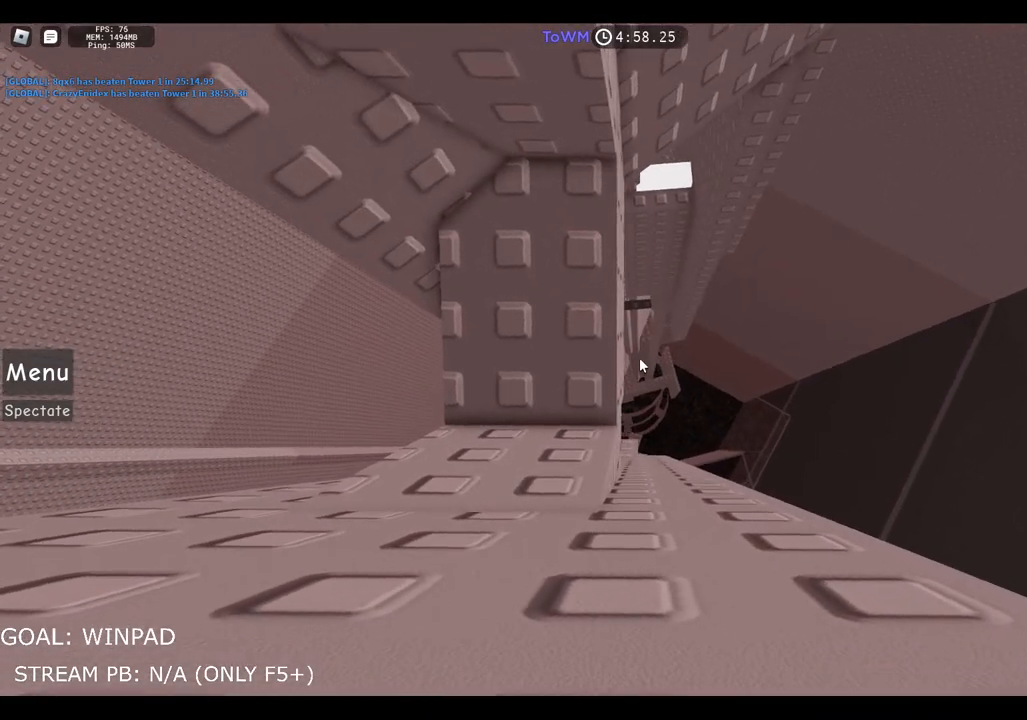
{"keys": [], "events": [[350, "s", "up"]]}
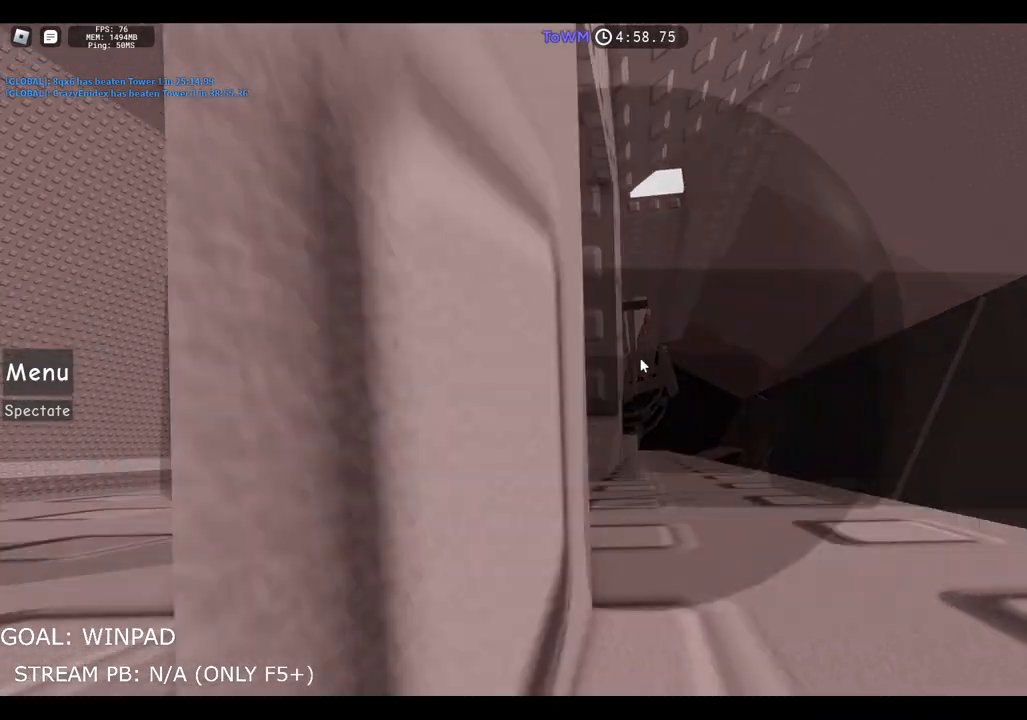
{"keys": ["a"], "events": [[467, "a", "down"]]}
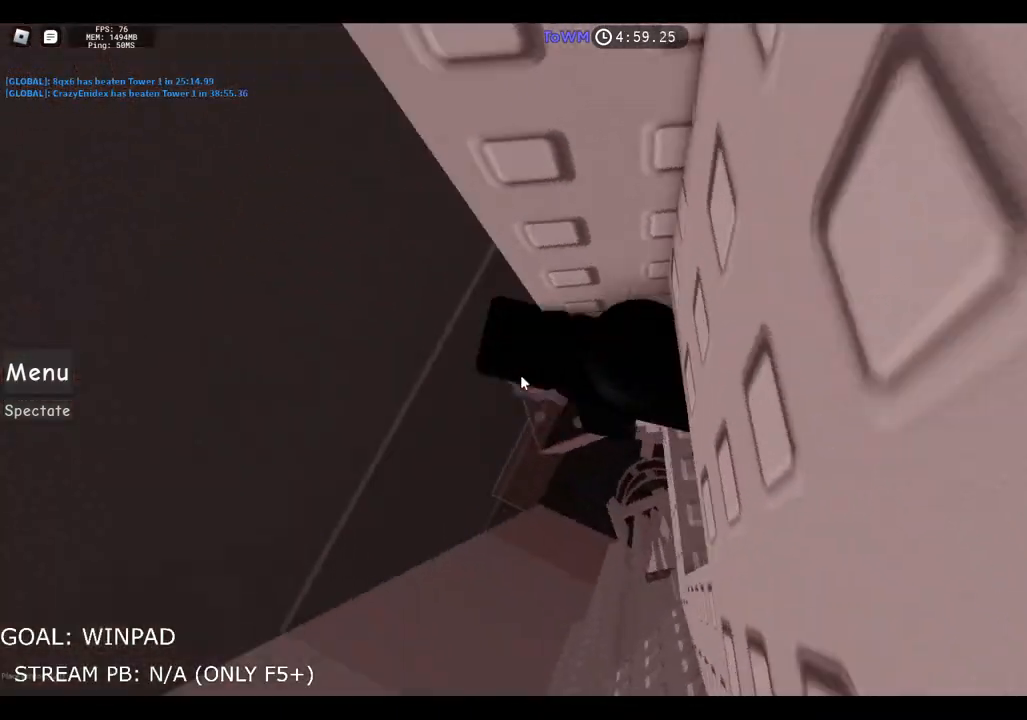
{"keys": ["d"], "events": [[50, "space", "down"], [67, "shift", "down"], [67, "w", "down"], [200, "shift", "up"], [217, "space", "up"], [350, "w", "up"], [367, "d", "down"], [383, "a", "up"]]}
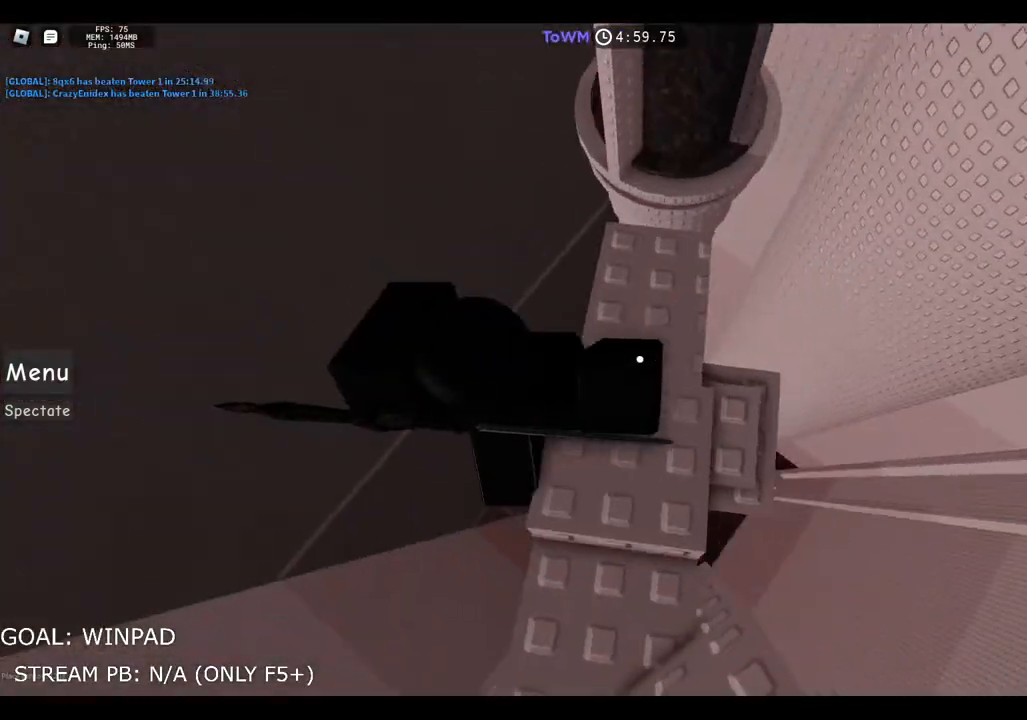
{"keys": [], "events": [[67, "d", "up"], [100, "shift", "down"], [133, "w", "down"], [200, "shift", "up"], [433, "w", "up"]]}
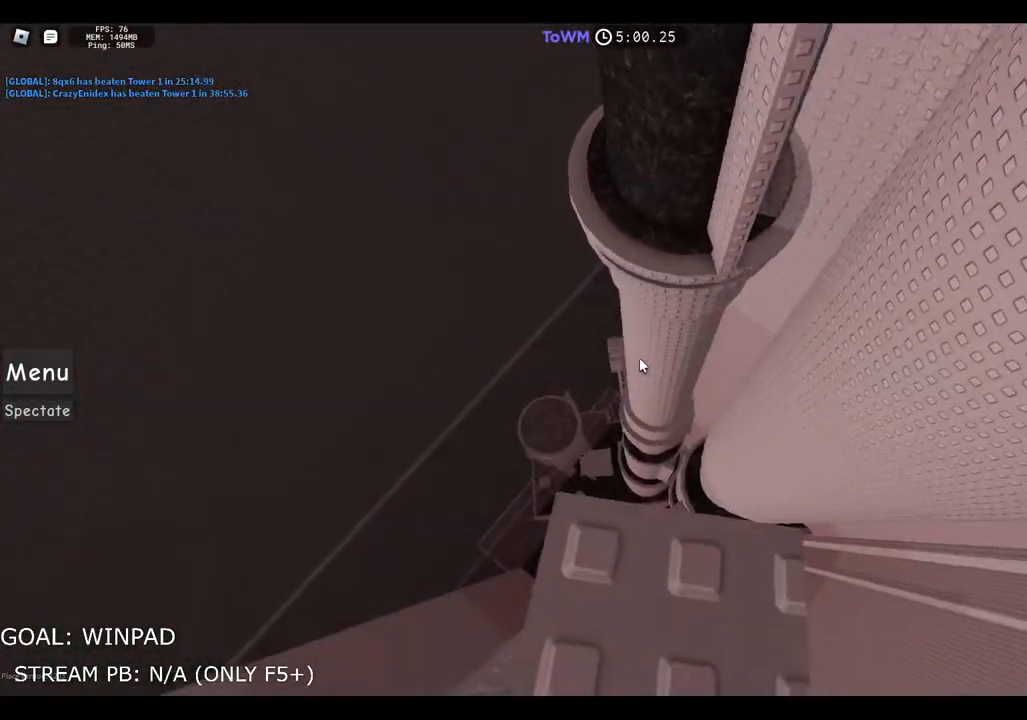
{"keys": [], "events": []}
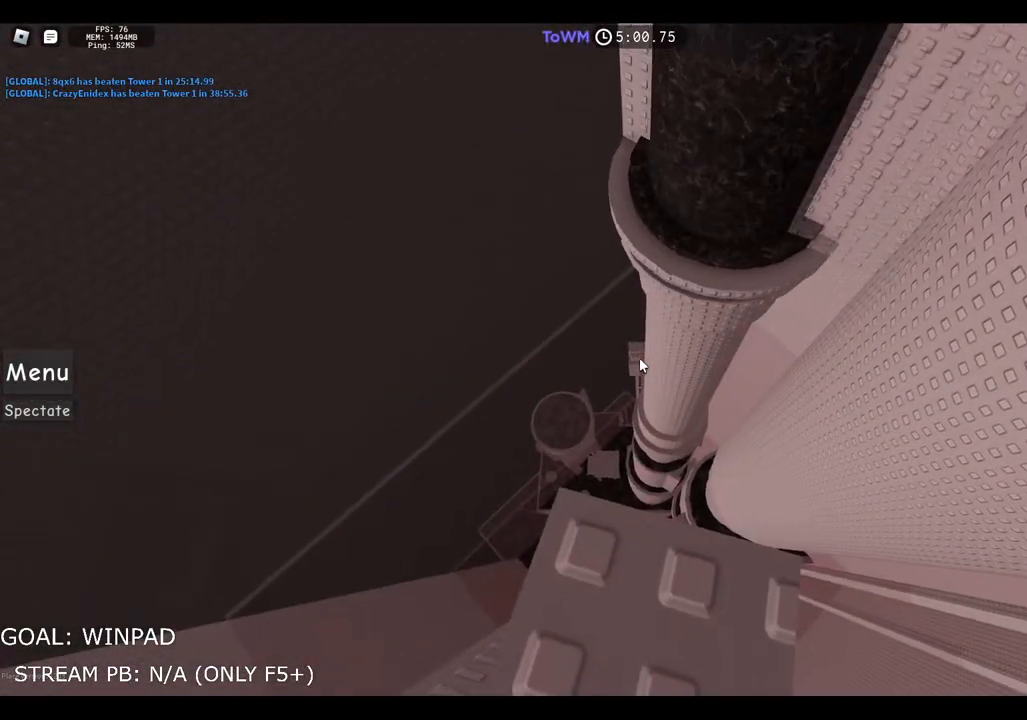
{"keys": ["space", "w"], "events": [[100, "w", "down"], [200, "space", "down"]]}
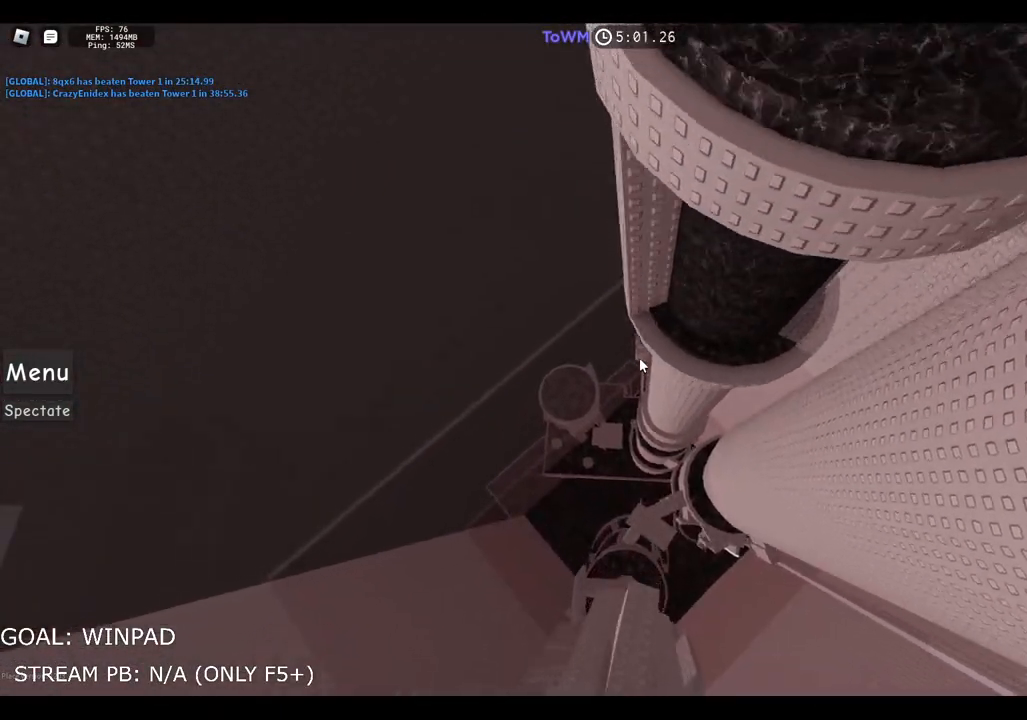
{"keys": ["space", "w"], "events": []}
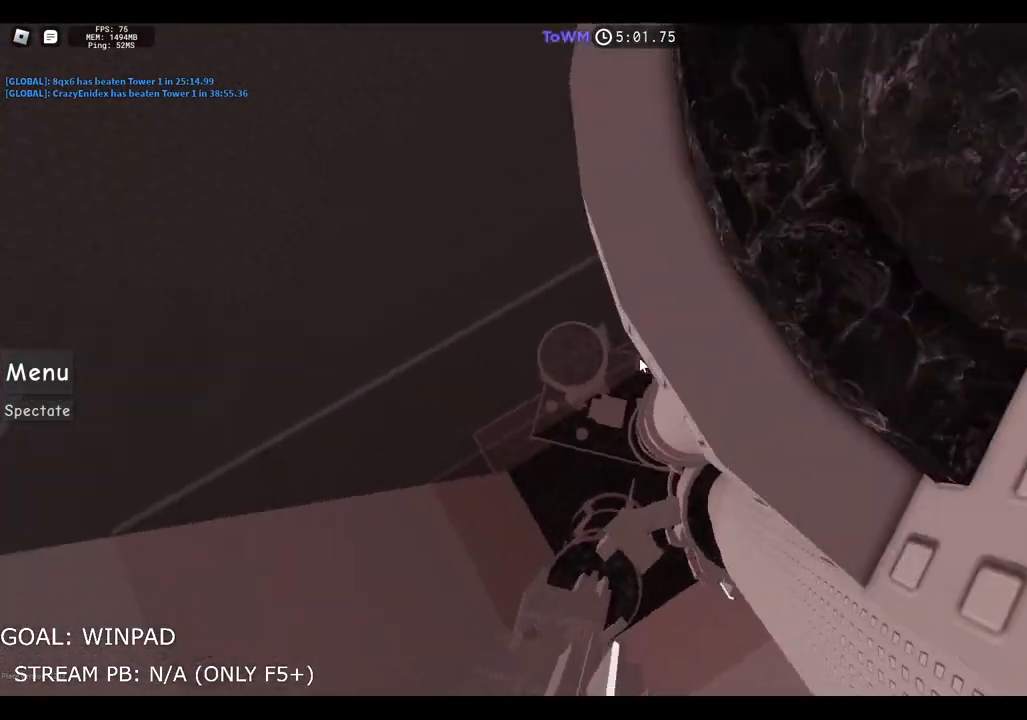
{"keys": ["a", "w"], "events": [[283, "space", "up"], [500, "a", "down"]]}
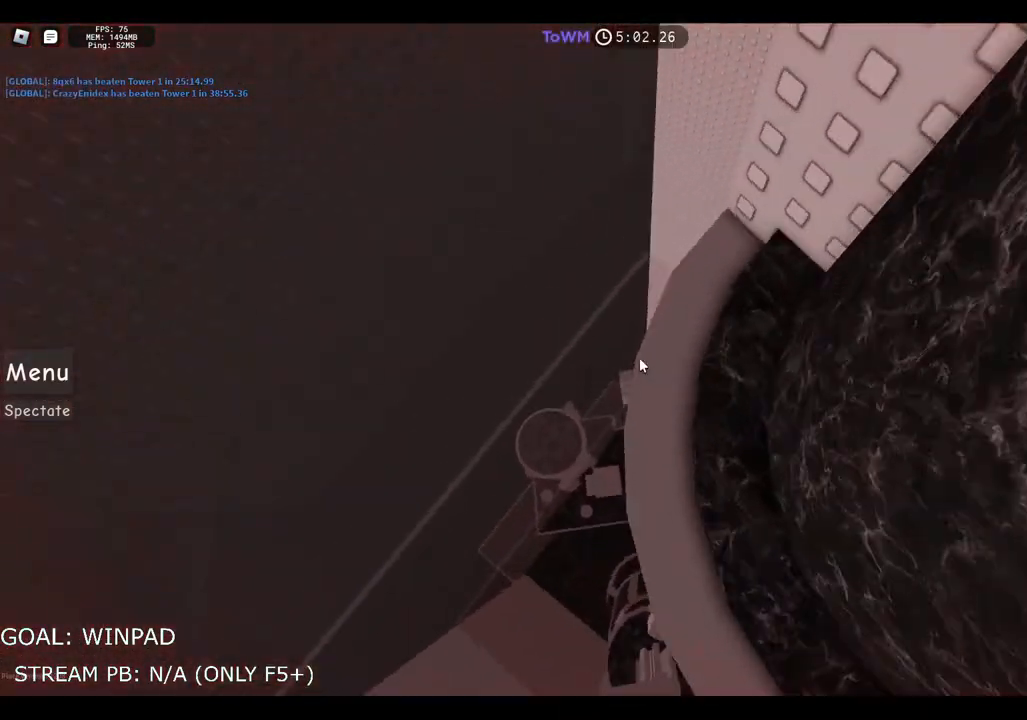
{"keys": ["space", "w"], "events": [[83, "w", "up"], [100, "space", "down"], [167, "w", "down"], [250, "a", "up"]]}
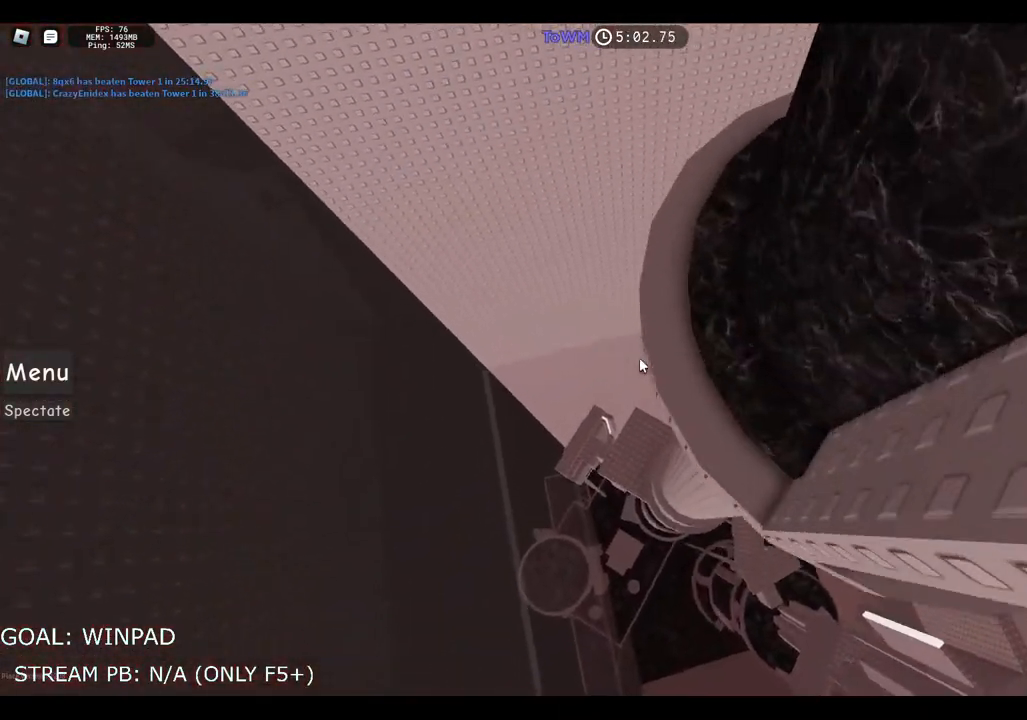
{"keys": [], "events": [[433, "space", "up"], [500, "w", "up"]]}
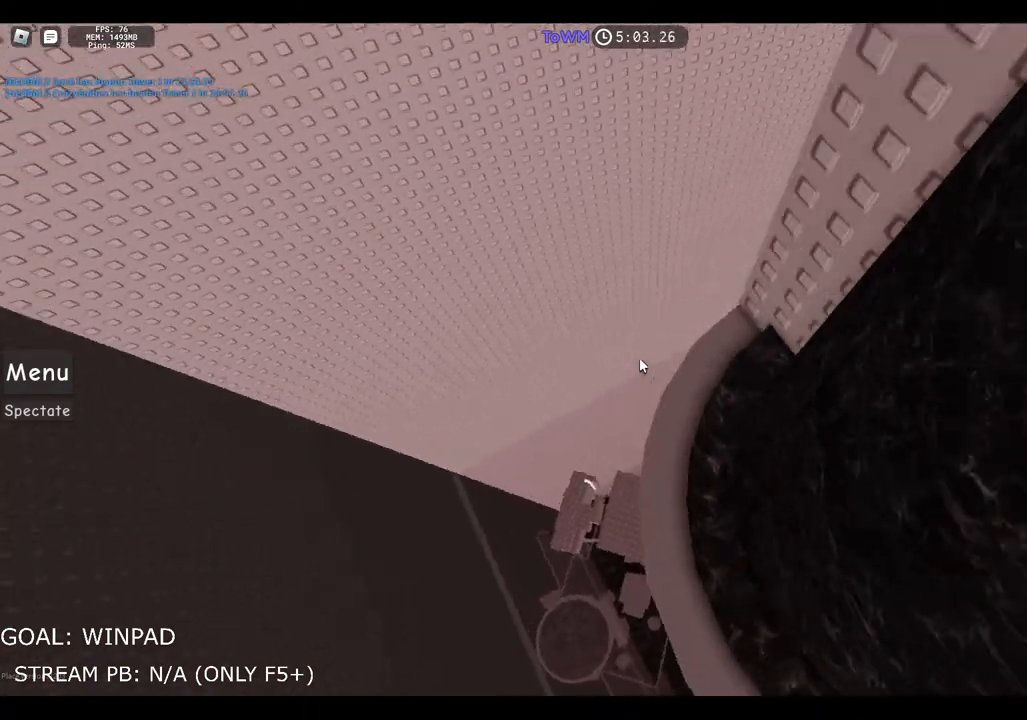
{"keys": ["space", "w"], "events": [[217, "a", "down"], [267, "space", "down"], [300, "w", "down"], [367, "a", "up"]]}
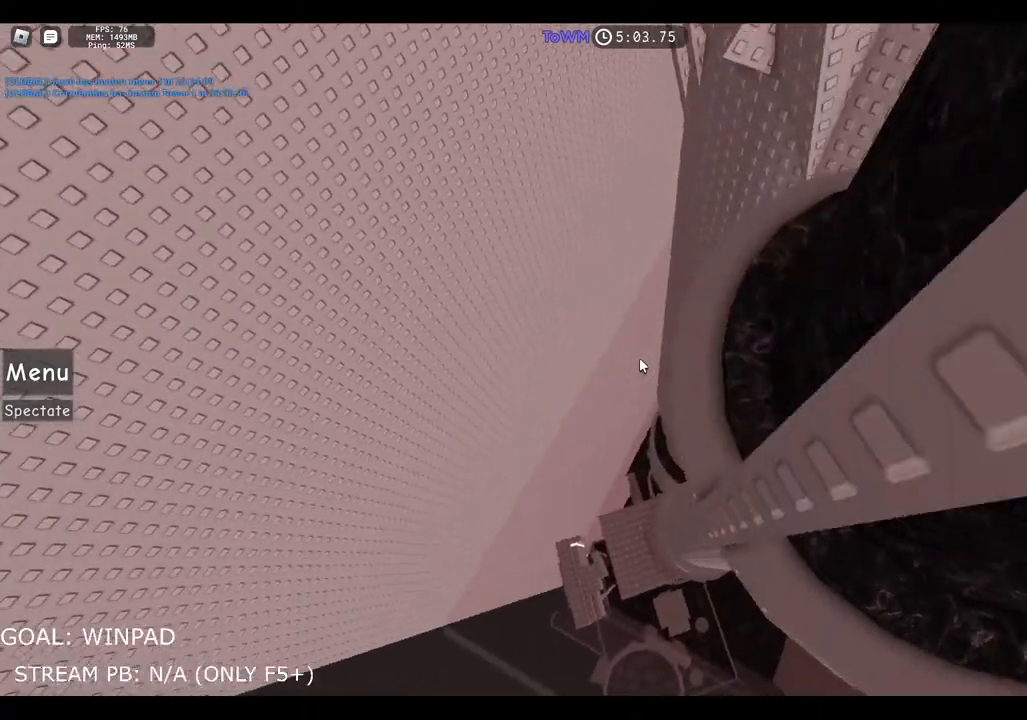
{"keys": [], "events": [[483, "w", "up"], [500, "space", "up"]]}
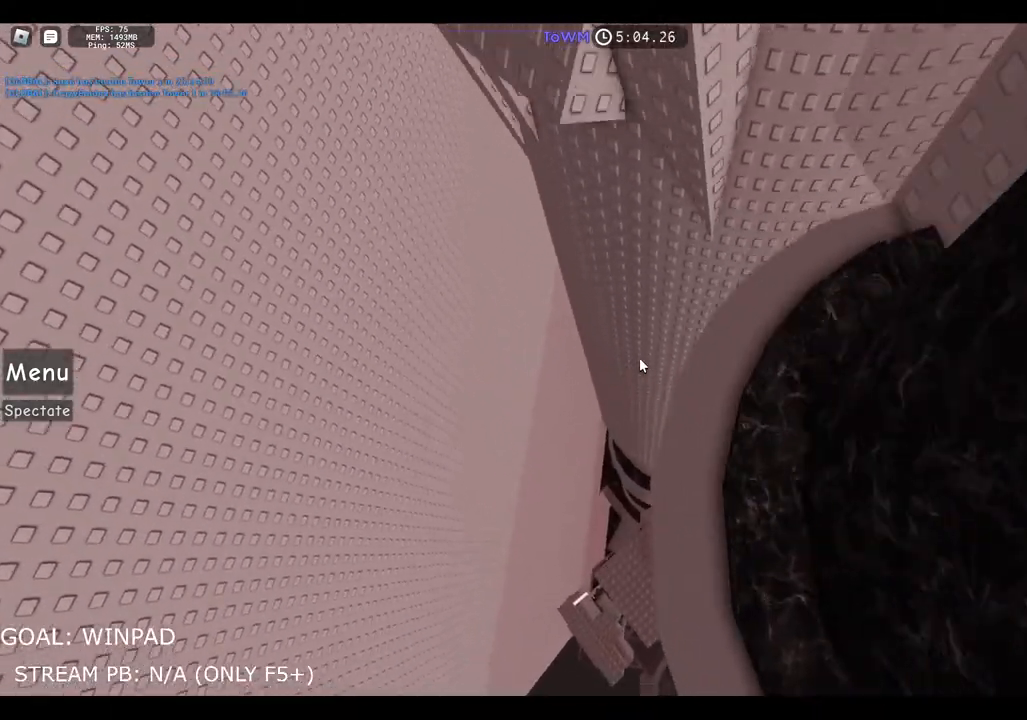
{"keys": ["a", "space"], "events": [[467, "a", "down"], [483, "space", "down"]]}
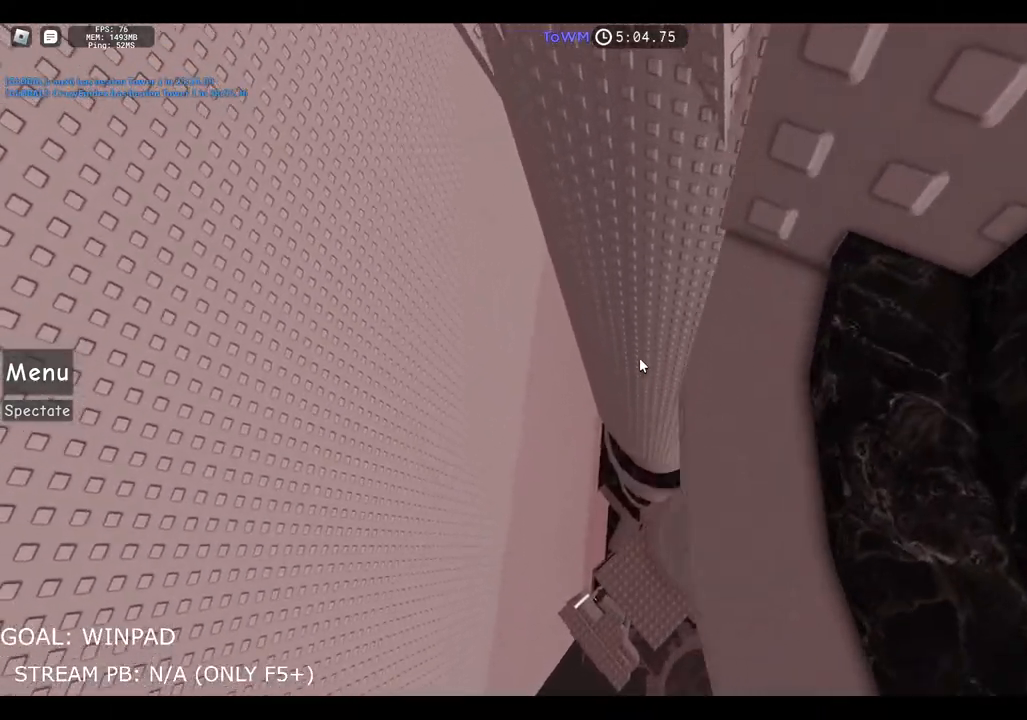
{"keys": ["space", "w"], "events": [[17, "w", "down"], [83, "a", "up"]]}
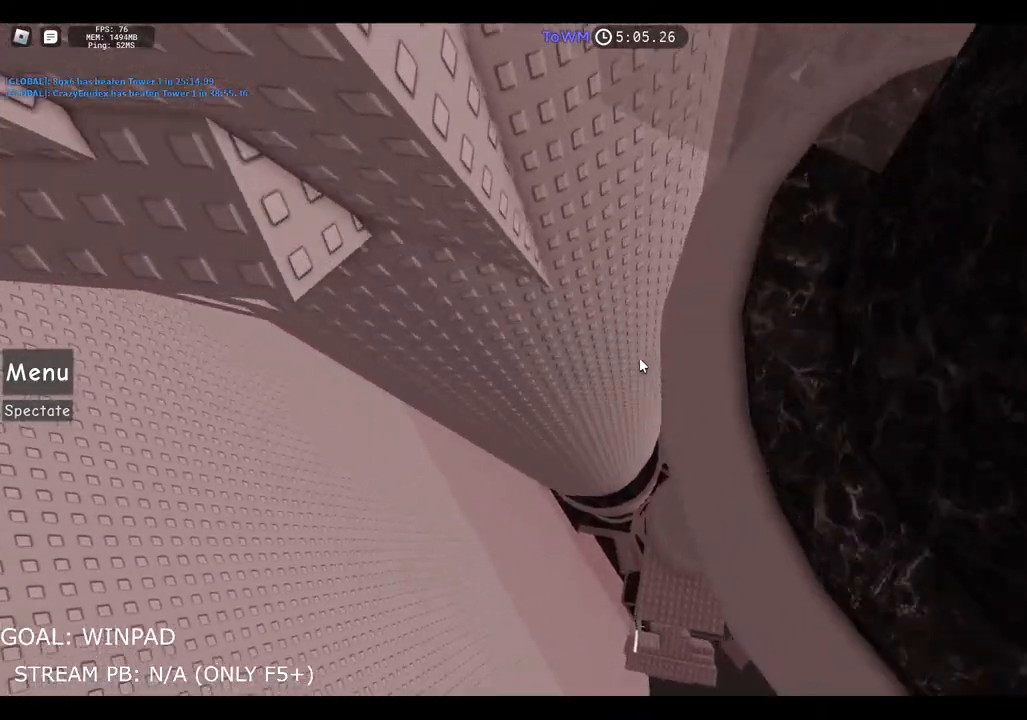
{"keys": [], "events": [[167, "w", "up"], [183, "space", "up"]]}
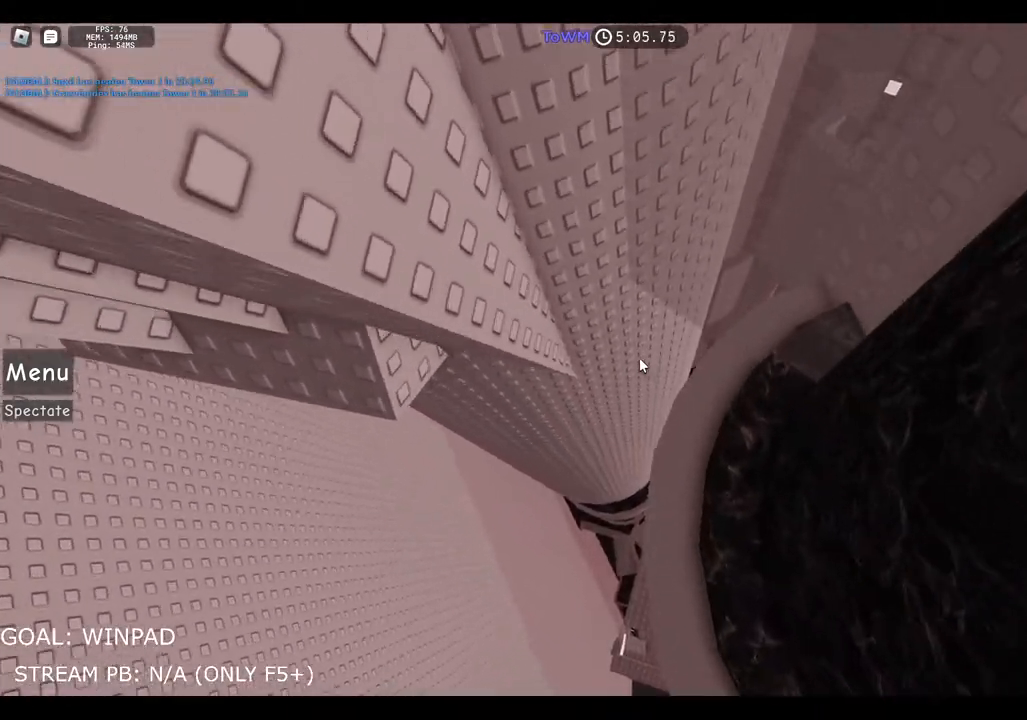
{"keys": ["a", "w"], "events": [[100, "a", "down"], [183, "space", "down"], [333, "space", "up"], [400, "w", "down"]]}
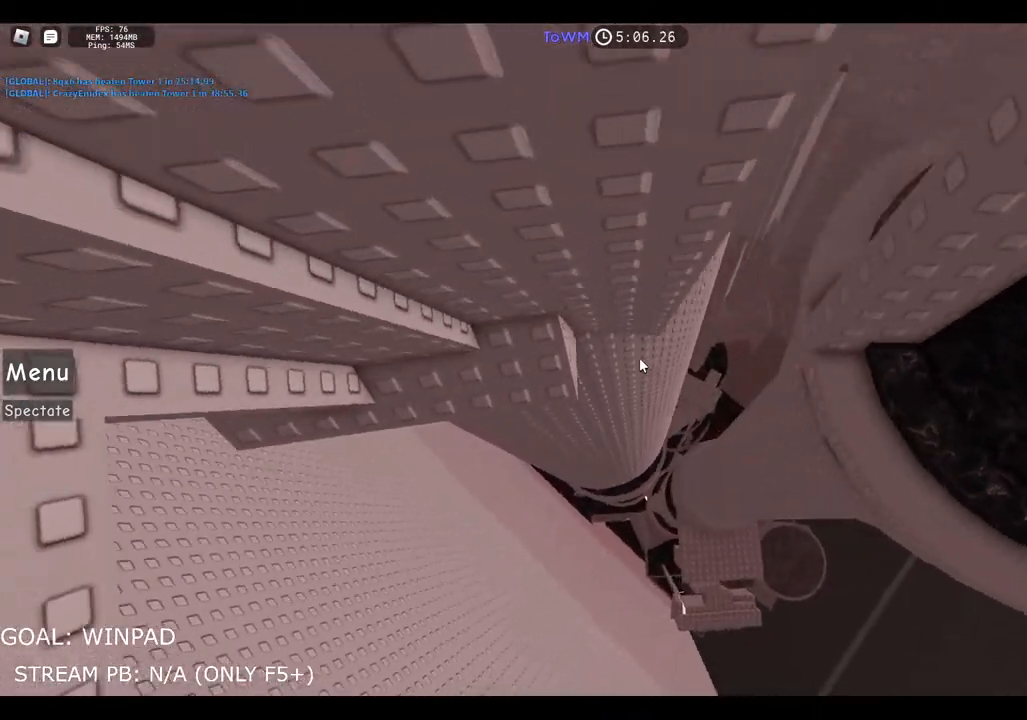
{"keys": ["a", "w"], "events": []}
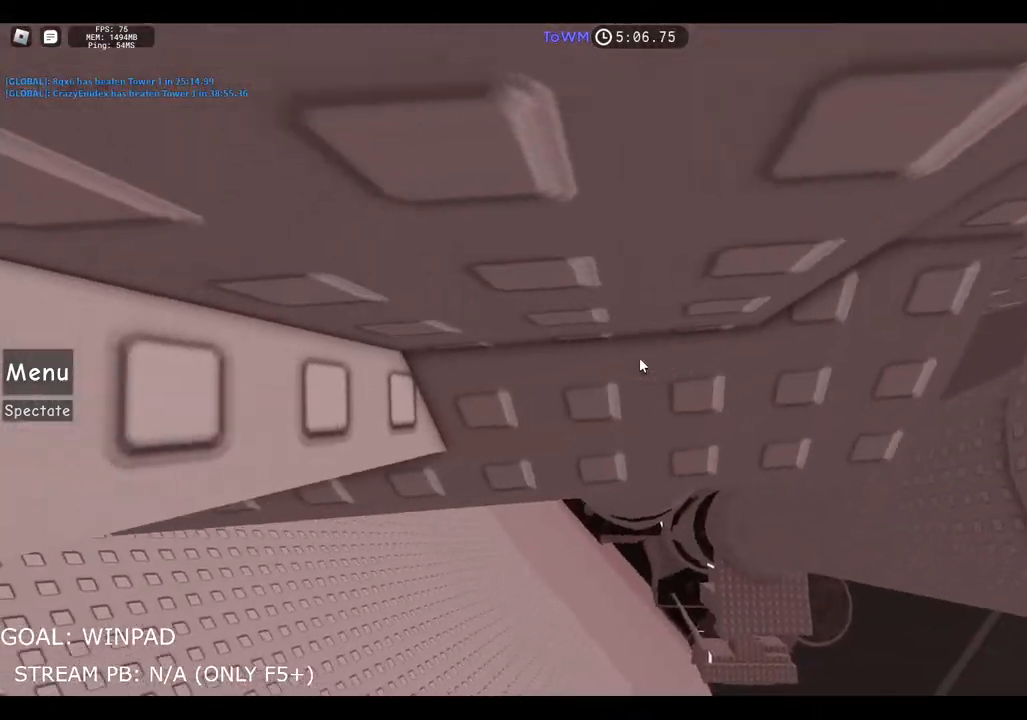
{"keys": [], "events": [[217, "a", "up"], [383, "w", "up"]]}
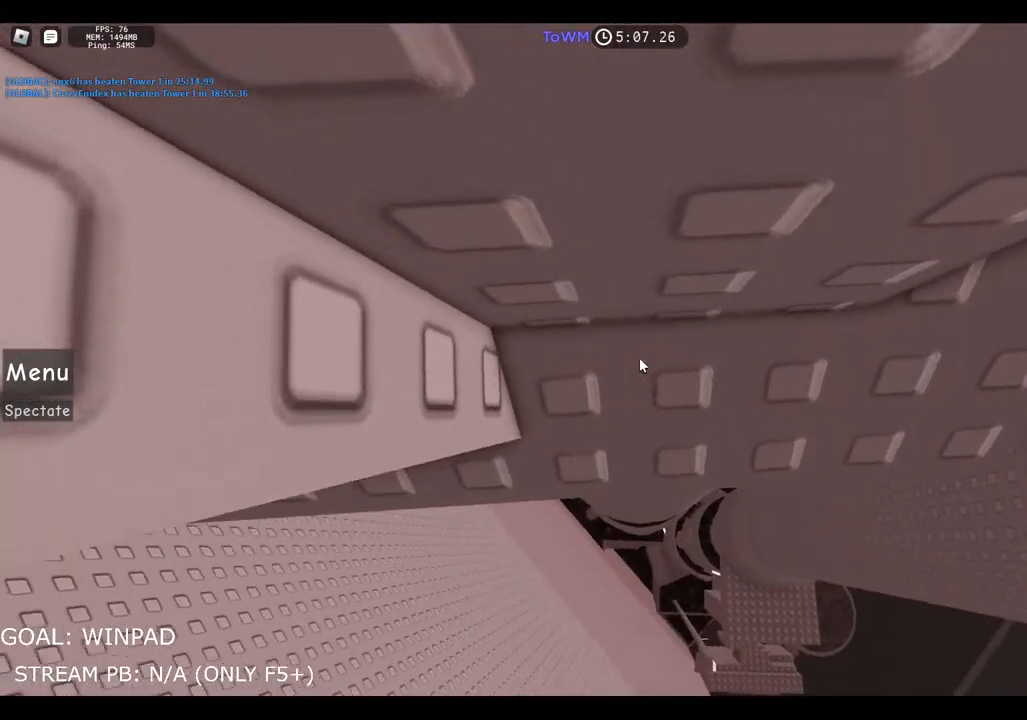
{"keys": ["w"], "events": [[383, "w", "down"]]}
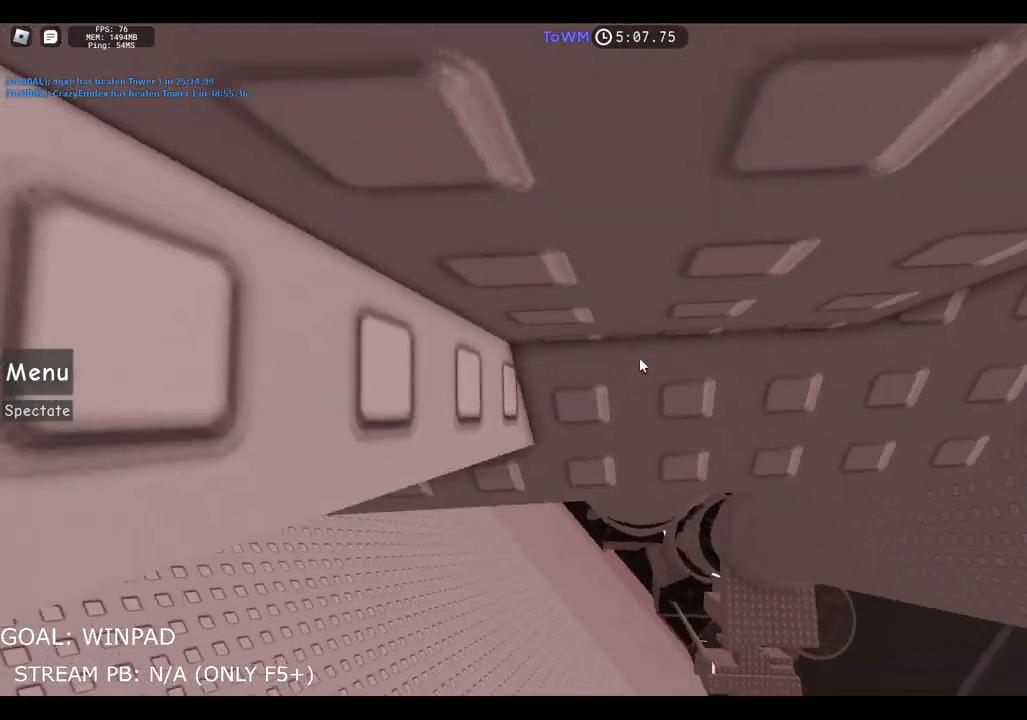
{"keys": [], "events": [[117, "w", "up"]]}
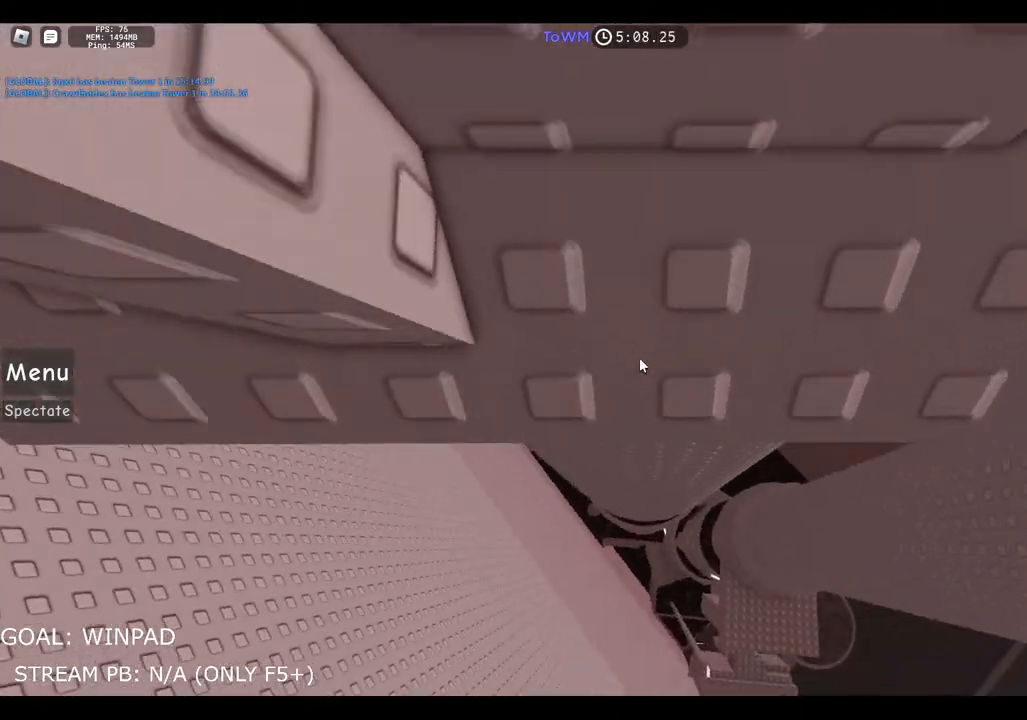
{"keys": [], "events": [[50, "a", "down"], [117, "a", "up"]]}
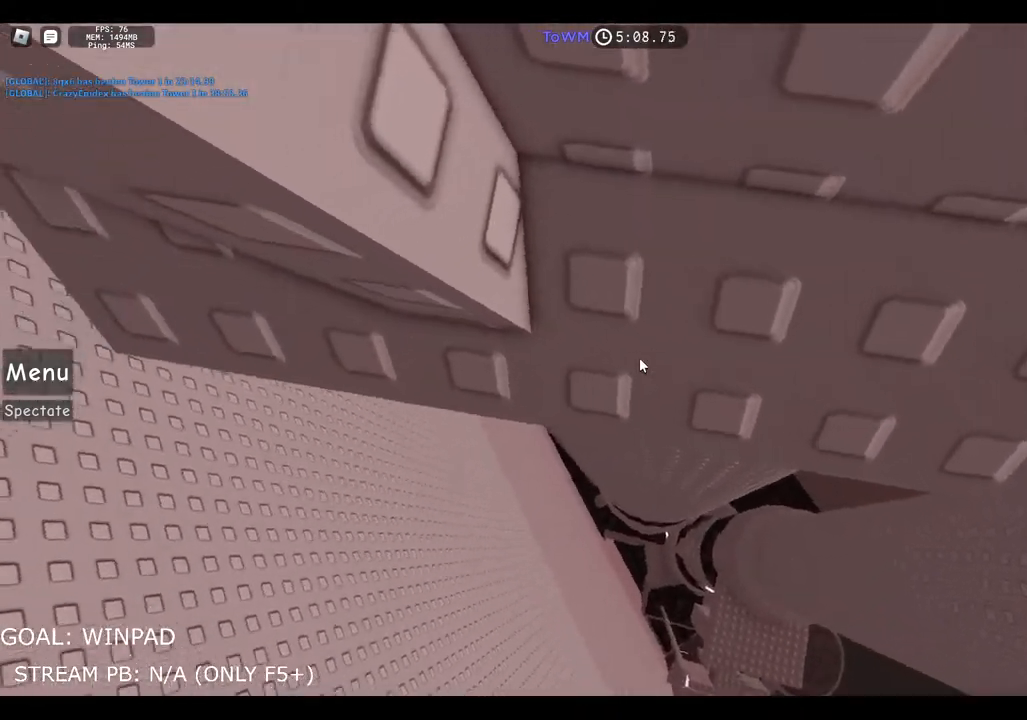
{"keys": ["a", "w"], "events": [[250, "a", "down"], [300, "w", "down"]]}
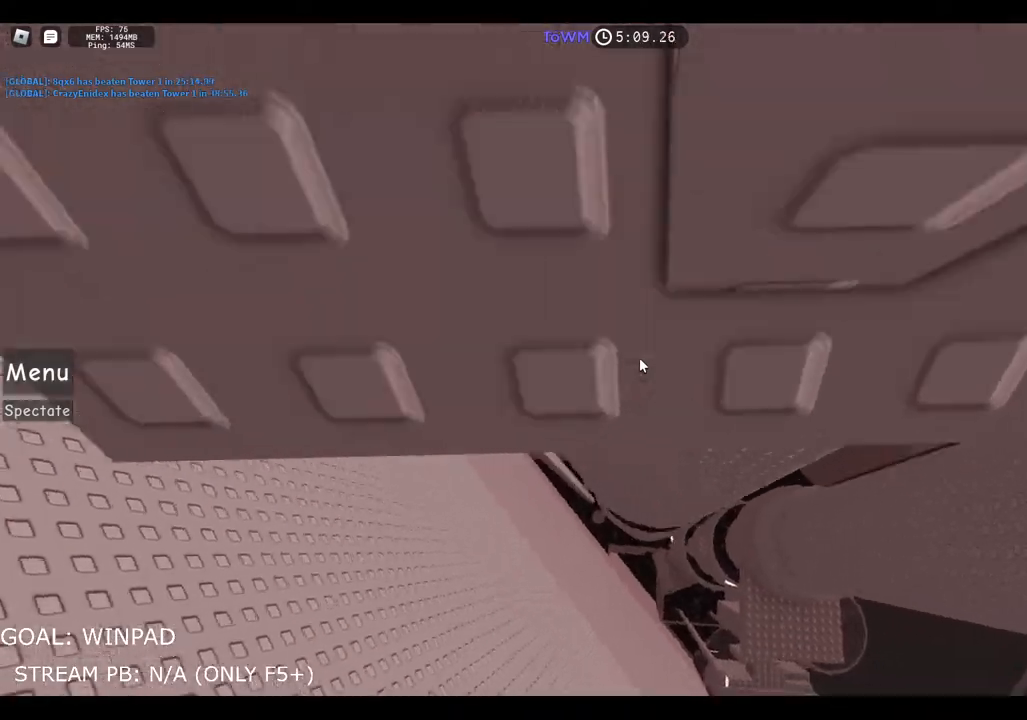
{"keys": ["a", "w"], "events": []}
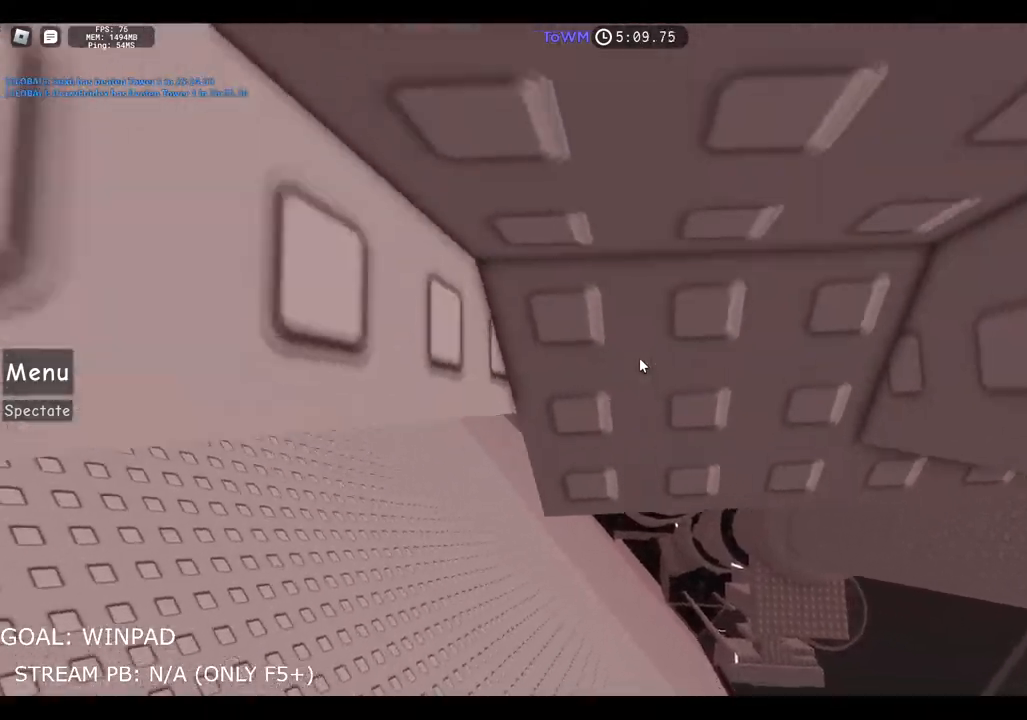
{"keys": ["s"], "events": [[17, "a", "up"], [300, "w", "up"], [417, "s", "down"]]}
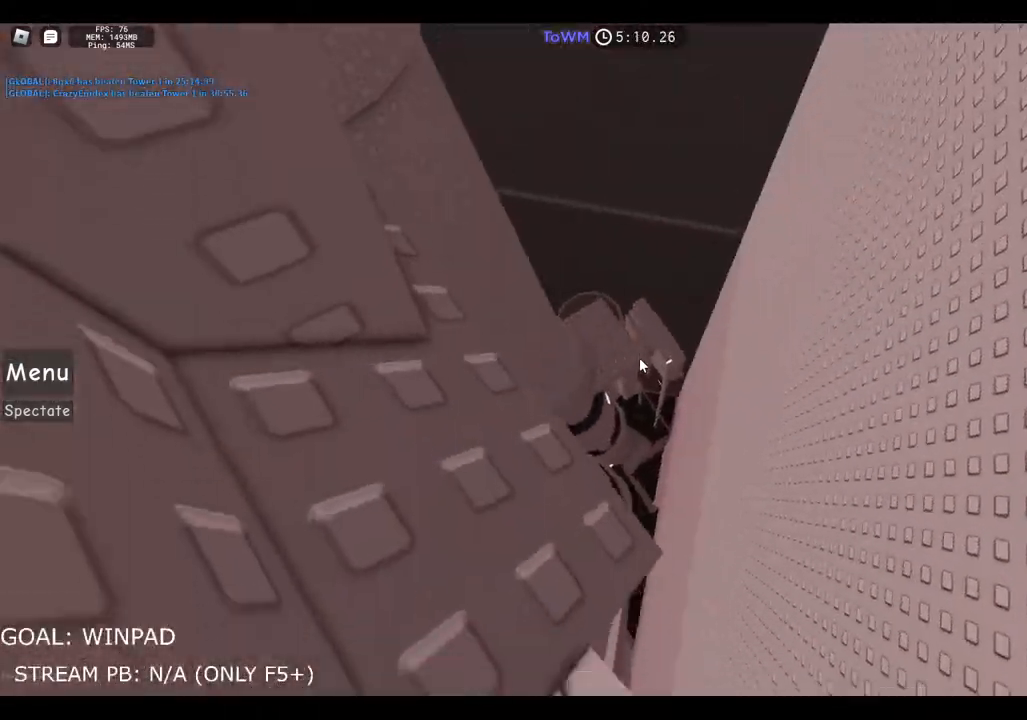
{"keys": [], "events": [[167, "s", "up"]]}
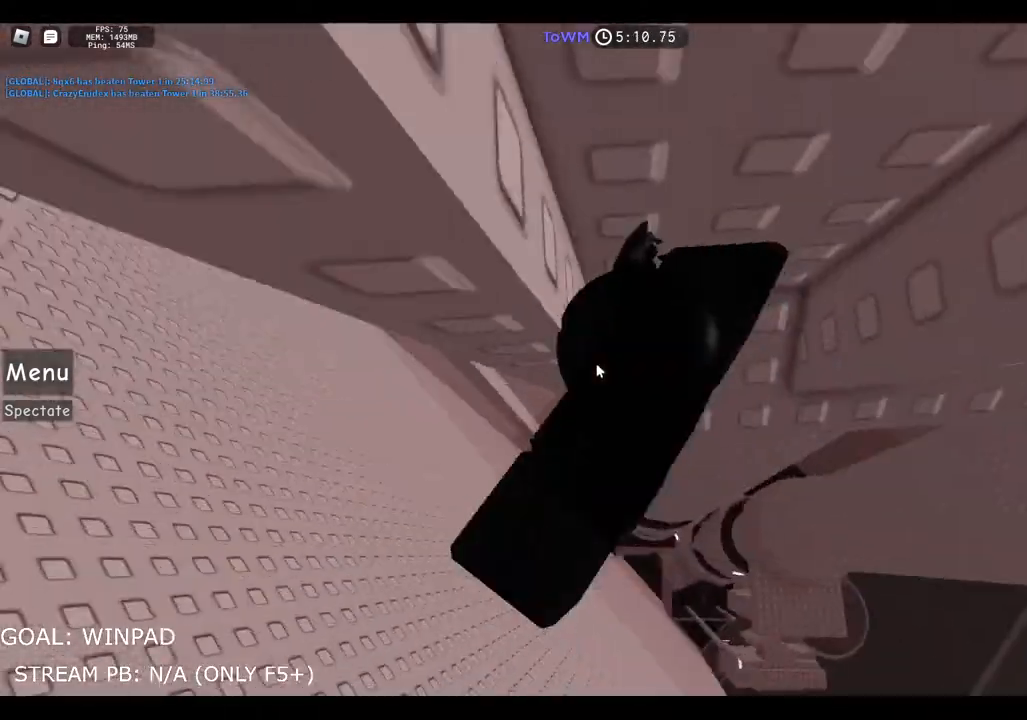
{"keys": ["a"], "events": [[33, "a", "down"], [167, "space", "down"], [183, "shift", "down"], [417, "space", "up"], [500, "shift", "up"]]}